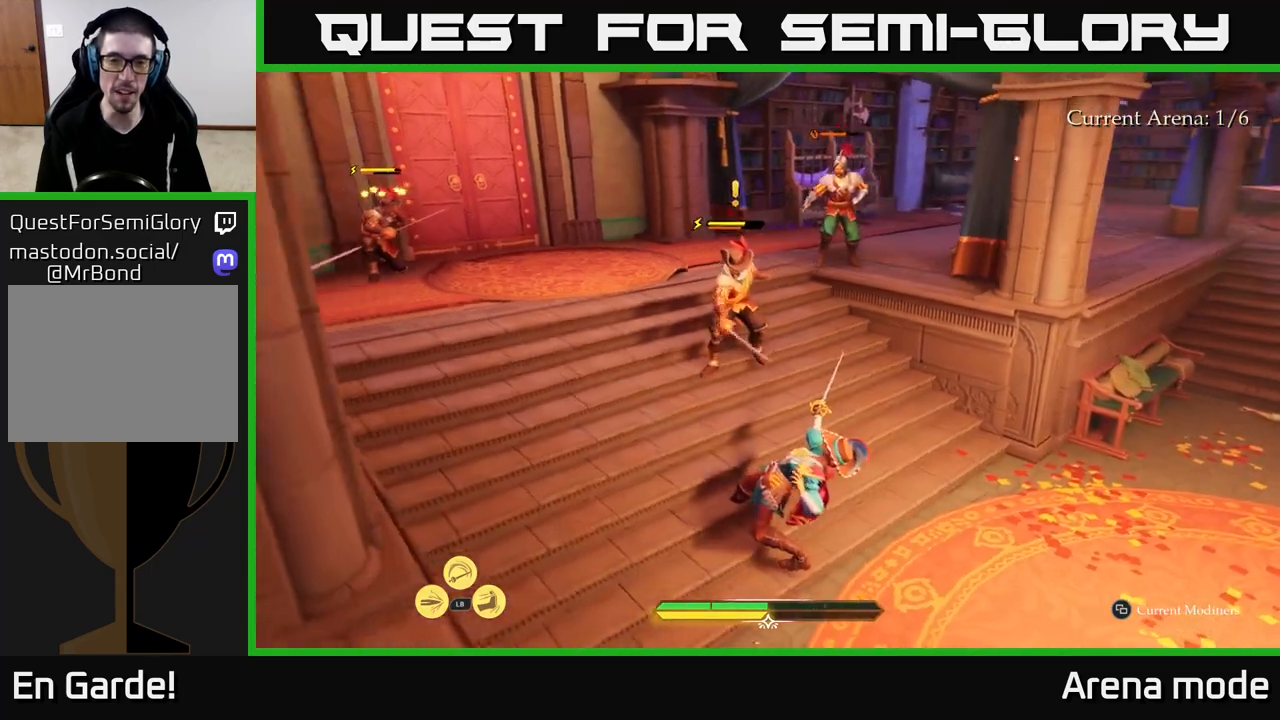
Gameplay with a controller (Xbox layout); each line is a JSON object with the inputs held at the frame after it. "events" lists button and stick changes between this image and that frame as [ms after this image, input, new state], when the widget could be followed in between.
{"buttons": [], "left_stick": "center", "right_stick": "center", "events": [[83, "R2", "up"], [367, "left_stick", "center"]]}
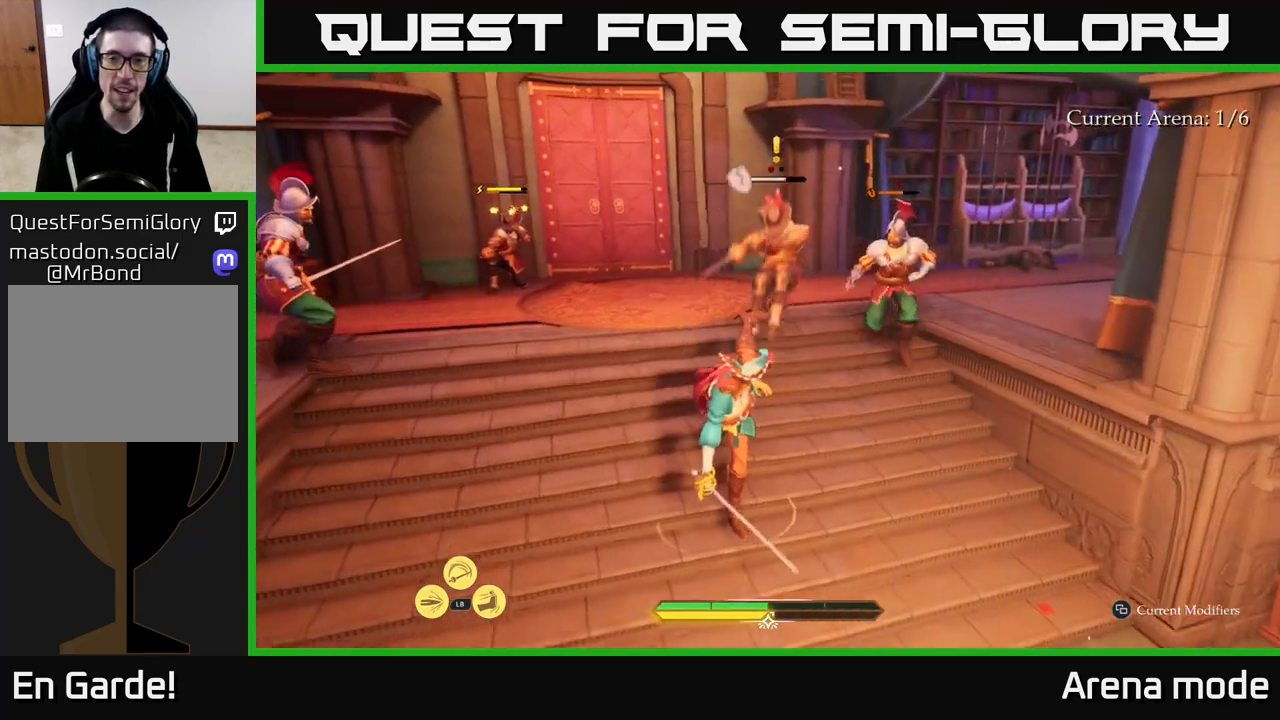
{"buttons": [], "left_stick": "up-right", "right_stick": "center", "events": [[100, "left_stick", "up-right"], [167, "X", "down"], [233, "X", "up"], [350, "X", "down"], [433, "X", "up"]]}
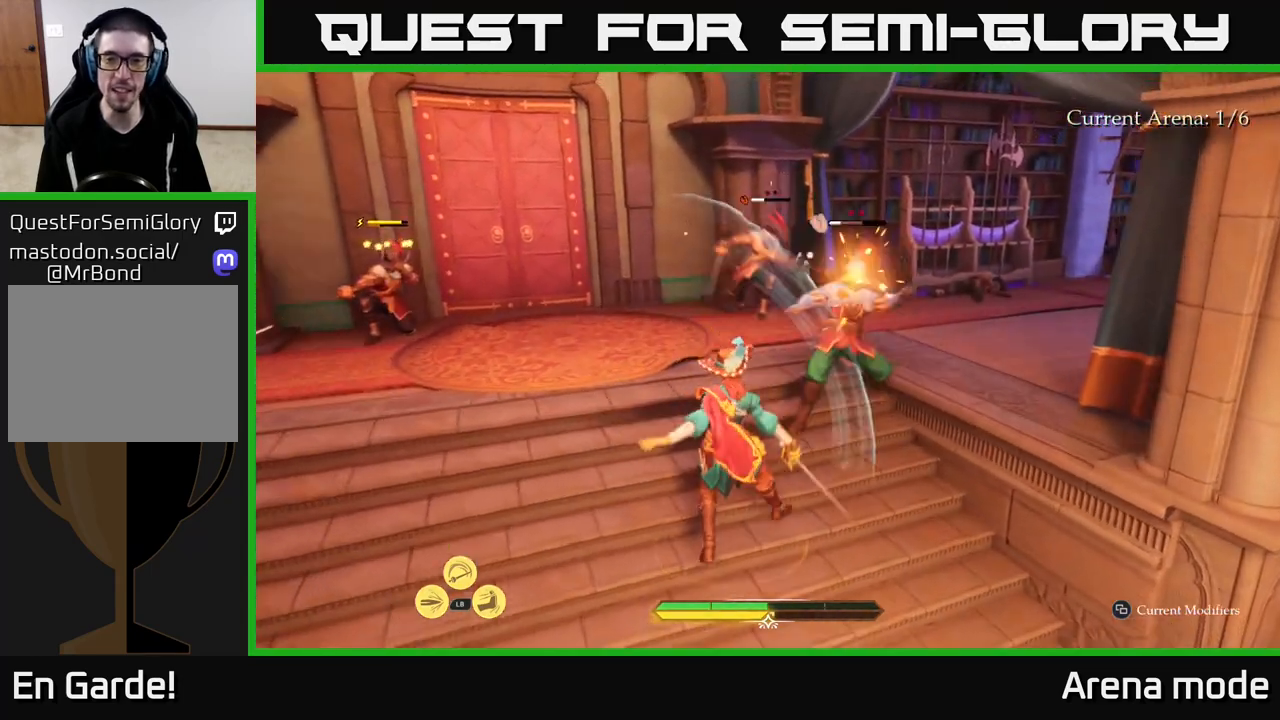
{"buttons": [], "left_stick": "up-right", "right_stick": "center", "events": [[50, "X", "down"], [167, "X", "up"], [233, "X", "down"], [317, "X", "up"], [400, "X", "down"], [500, "X", "up"]]}
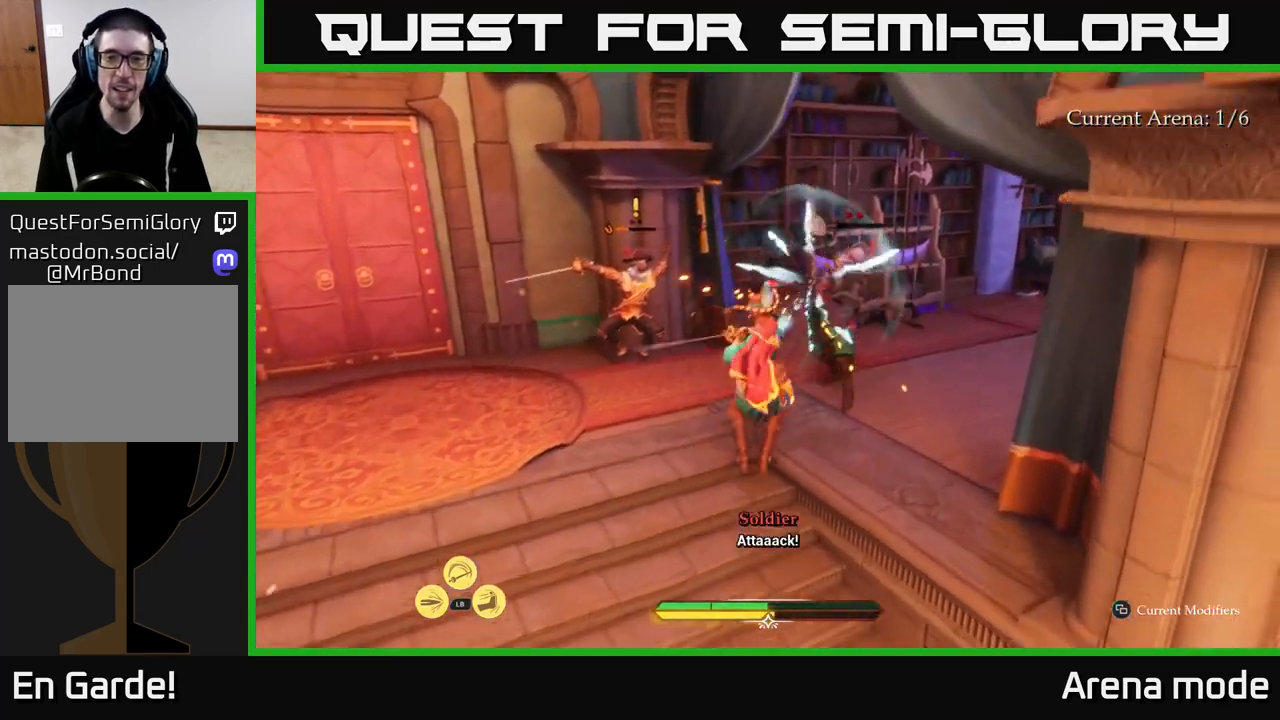
{"buttons": [], "left_stick": "up-left", "right_stick": "center", "events": [[67, "X", "down"], [150, "X", "up"], [233, "left_stick", "up-left"], [350, "X", "down"], [450, "X", "up"]]}
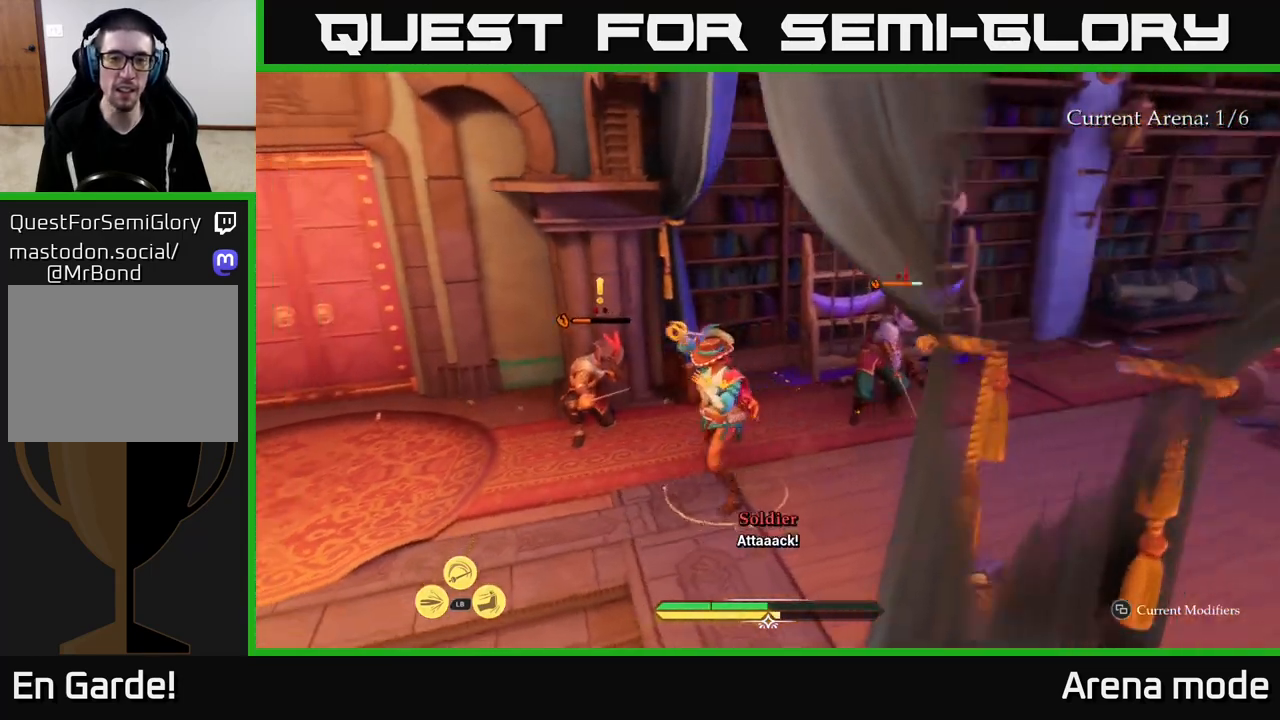
{"buttons": ["X"], "left_stick": "center", "right_stick": "center", "events": [[100, "X", "down"], [183, "X", "up"], [183, "left_stick", "center"], [267, "X", "down"], [400, "X", "up"], [467, "X", "down"]]}
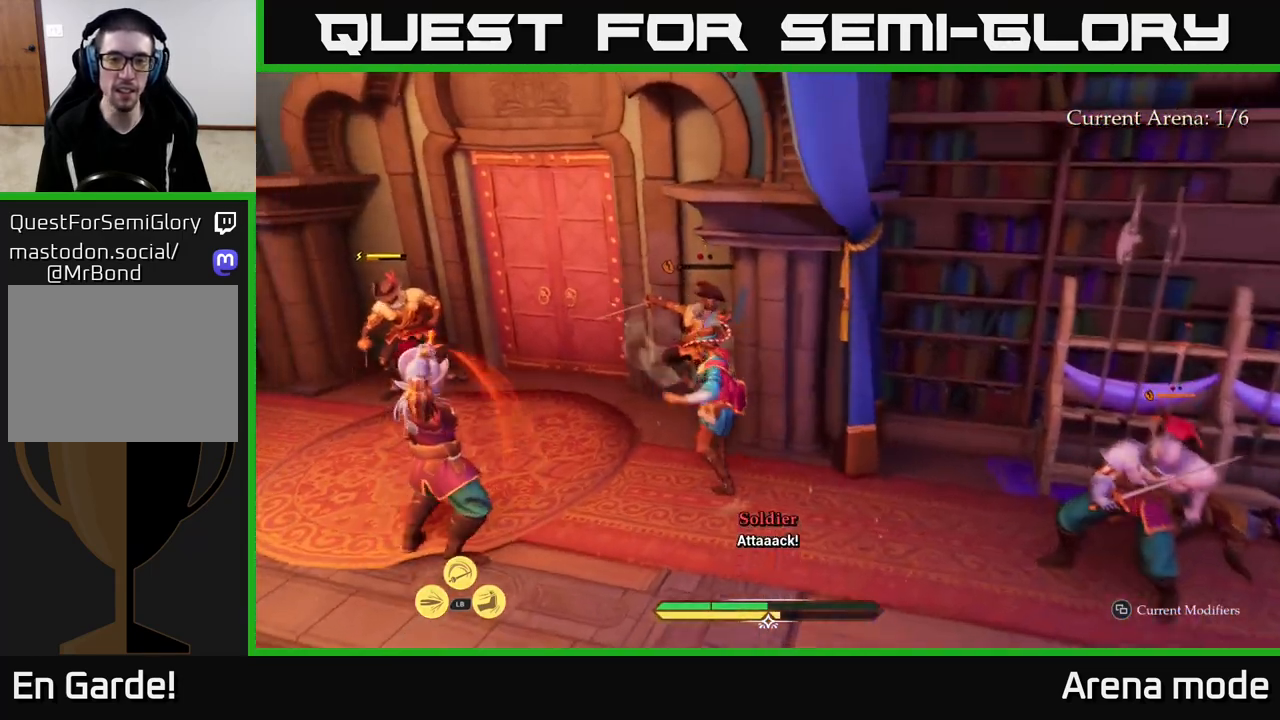
{"buttons": [], "left_stick": "left", "right_stick": "center", "events": [[100, "X", "up"], [250, "left_stick", "down-left"], [283, "B", "down"], [383, "B", "up"], [417, "left_stick", "left"]]}
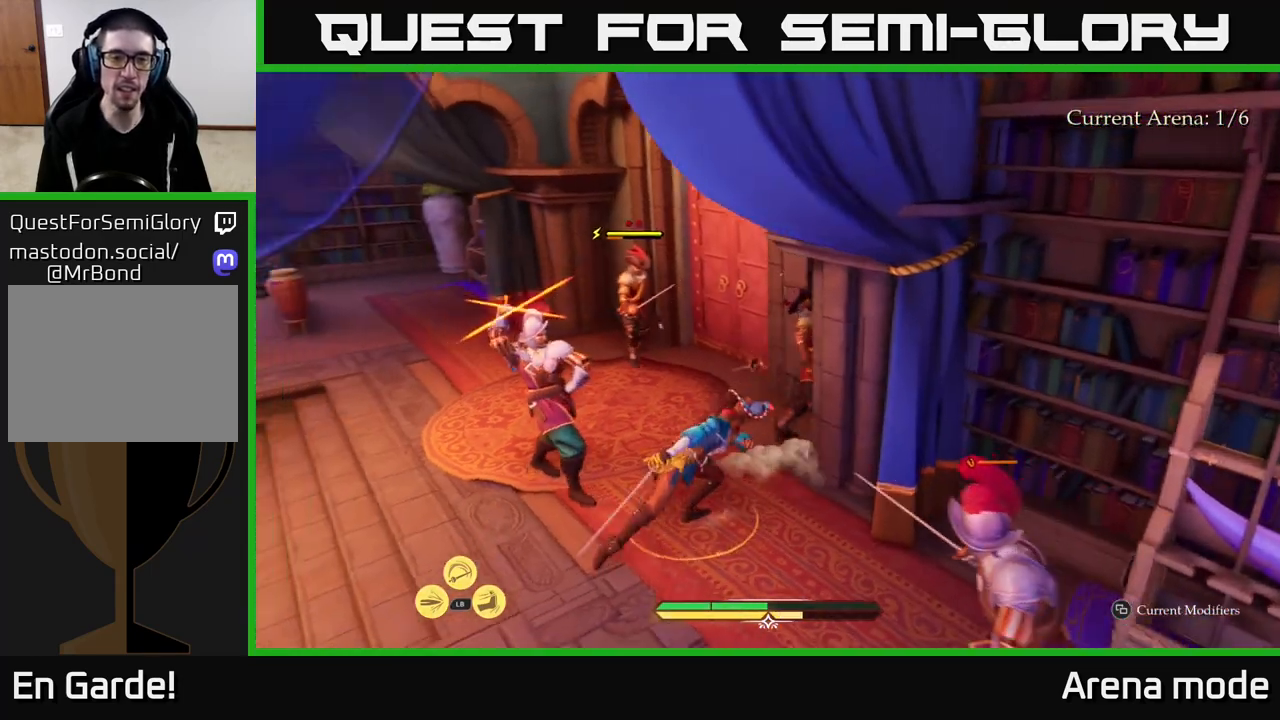
{"buttons": ["R2"], "left_stick": "up-right", "right_stick": "center", "events": [[33, "left_stick", "center"], [467, "left_stick", "up-right"], [483, "R2", "down"]]}
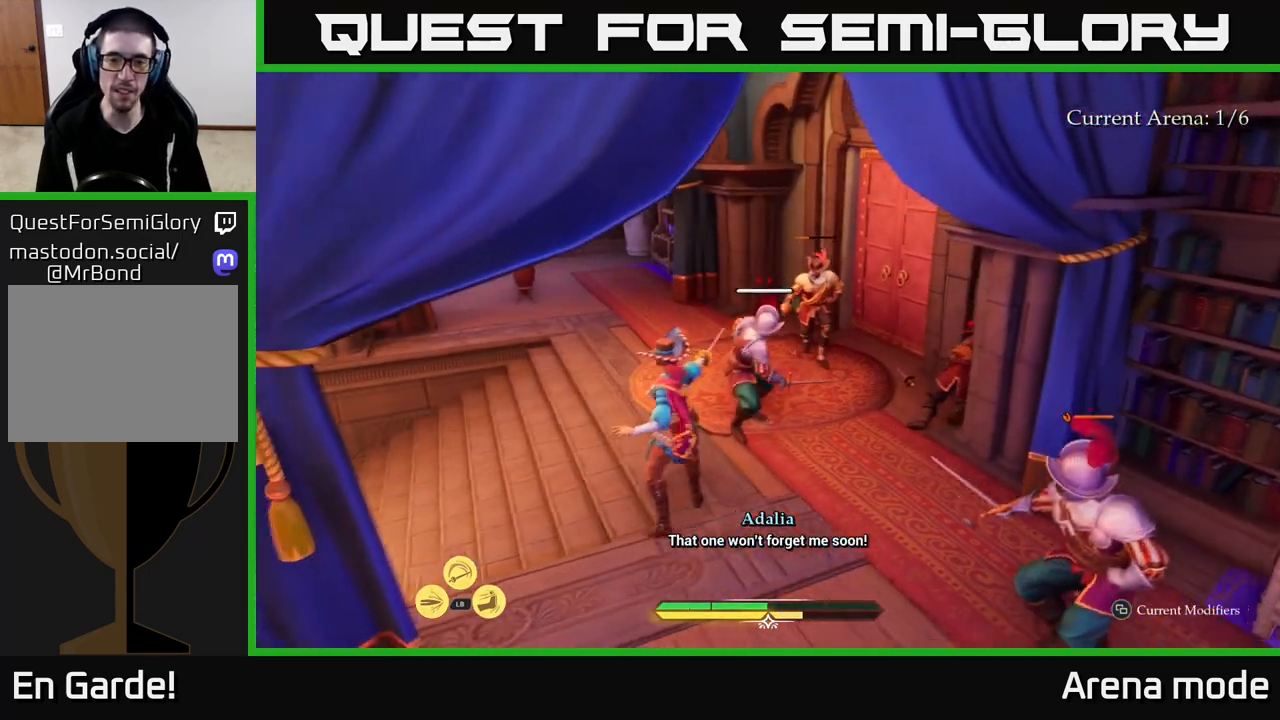
{"buttons": [], "left_stick": "center", "right_stick": "center", "events": [[67, "R2", "up"], [217, "left_stick", "up"], [417, "left_stick", "center"]]}
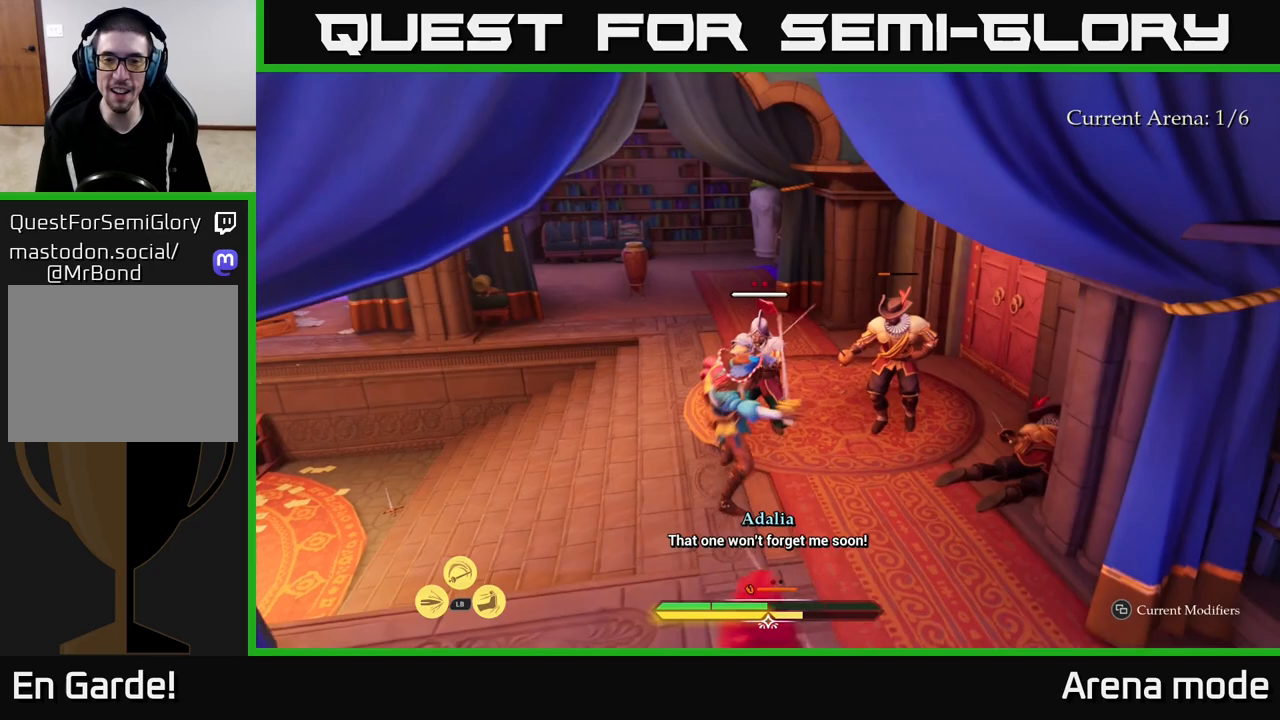
{"buttons": [], "left_stick": "left", "right_stick": "center", "events": [[67, "left_stick", "up-left"], [450, "left_stick", "left"]]}
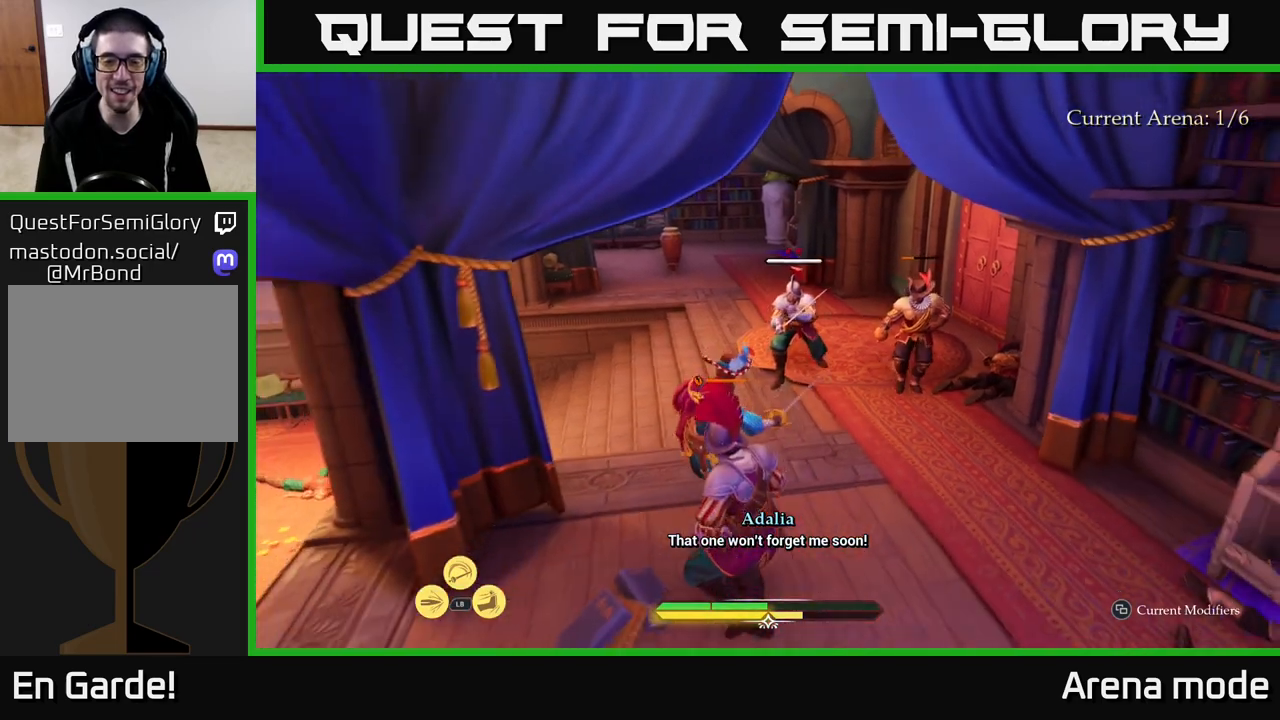
{"buttons": ["B"], "left_stick": "up-left", "right_stick": "center", "events": [[200, "left_stick", "up-left"], [317, "B", "down"], [400, "B", "up"], [450, "B", "down"]]}
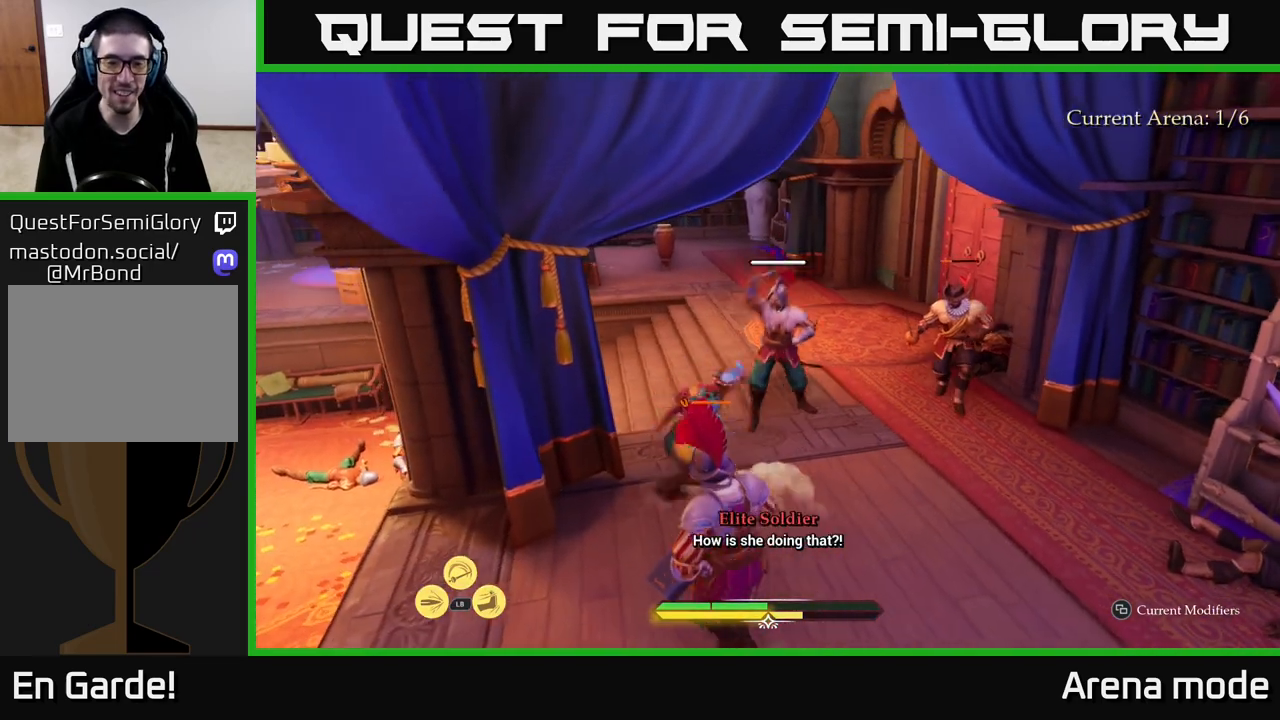
{"buttons": [], "left_stick": "left", "right_stick": "right", "events": [[17, "B", "up"], [217, "left_stick", "left"], [233, "L2", "down"], [367, "right_stick", "right"], [417, "L2", "up"]]}
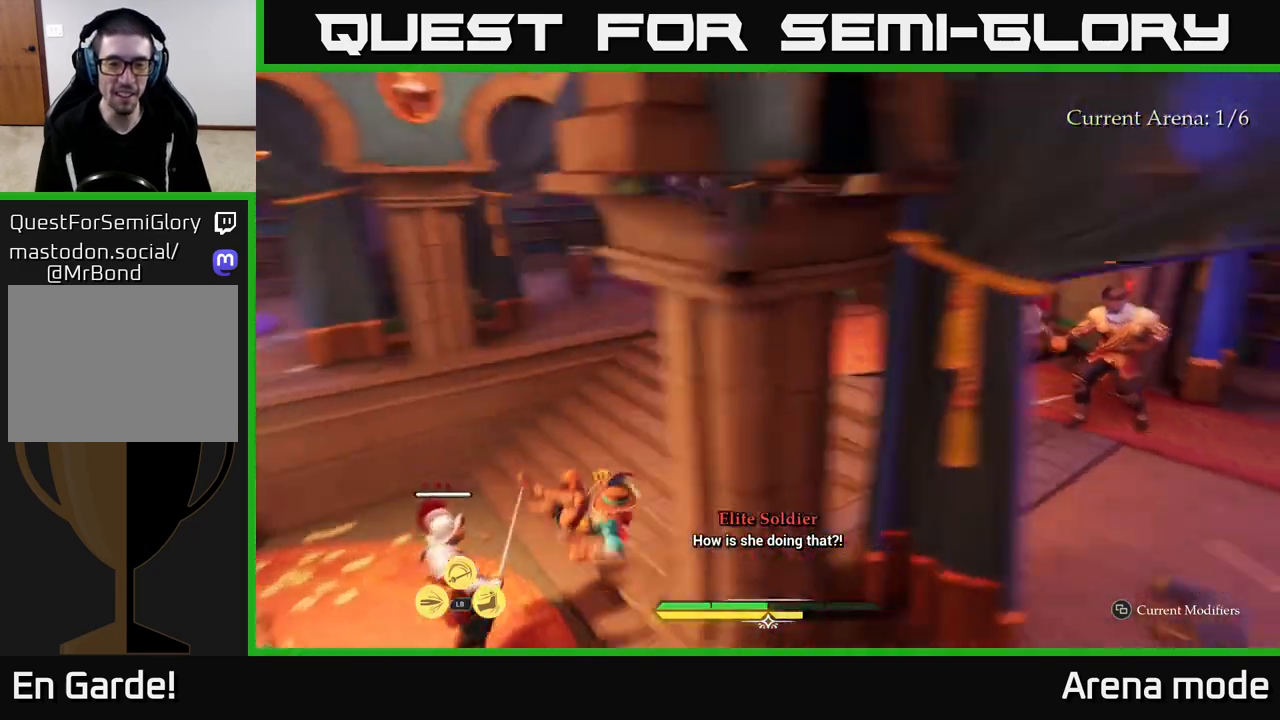
{"buttons": ["L2"], "left_stick": "down-left", "right_stick": "center", "events": [[50, "left_stick", "down-left"], [200, "L2", "down"], [267, "right_stick", "center"], [417, "X", "down"], [500, "X", "up"]]}
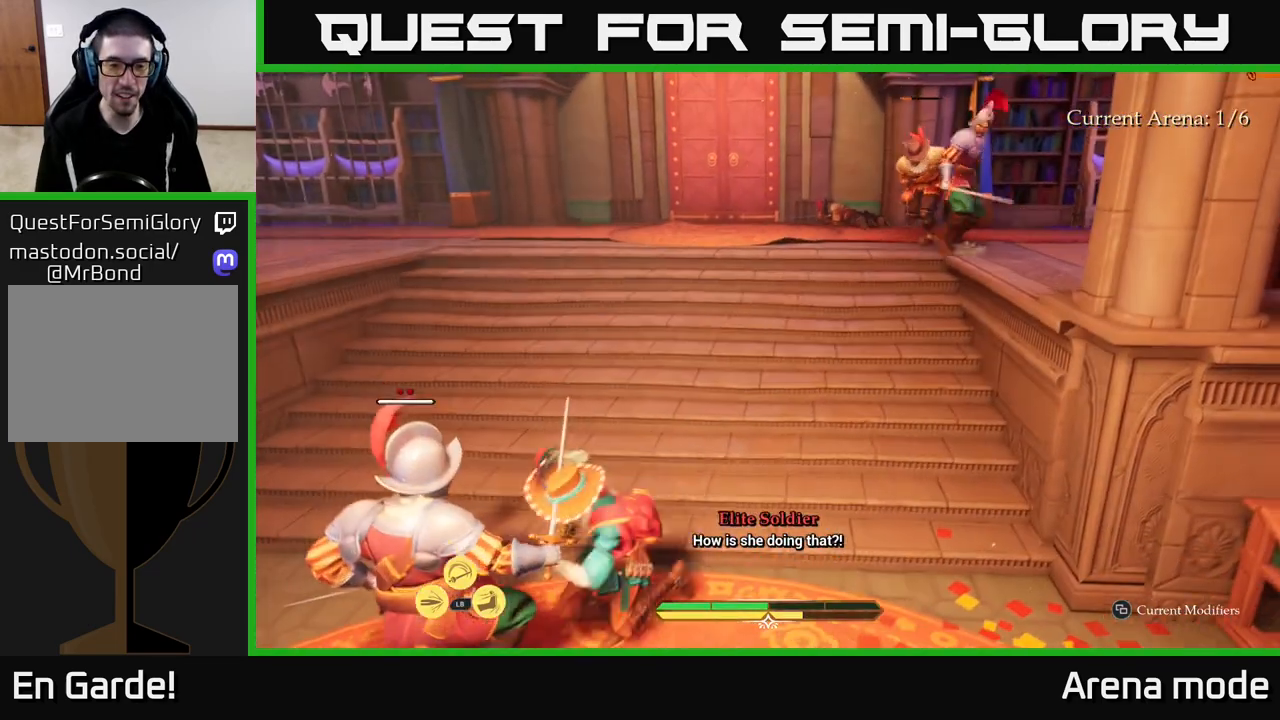
{"buttons": ["X"], "left_stick": "down-left", "right_stick": "center", "events": [[17, "L2", "up"], [283, "X", "down"], [383, "X", "up"], [467, "X", "down"]]}
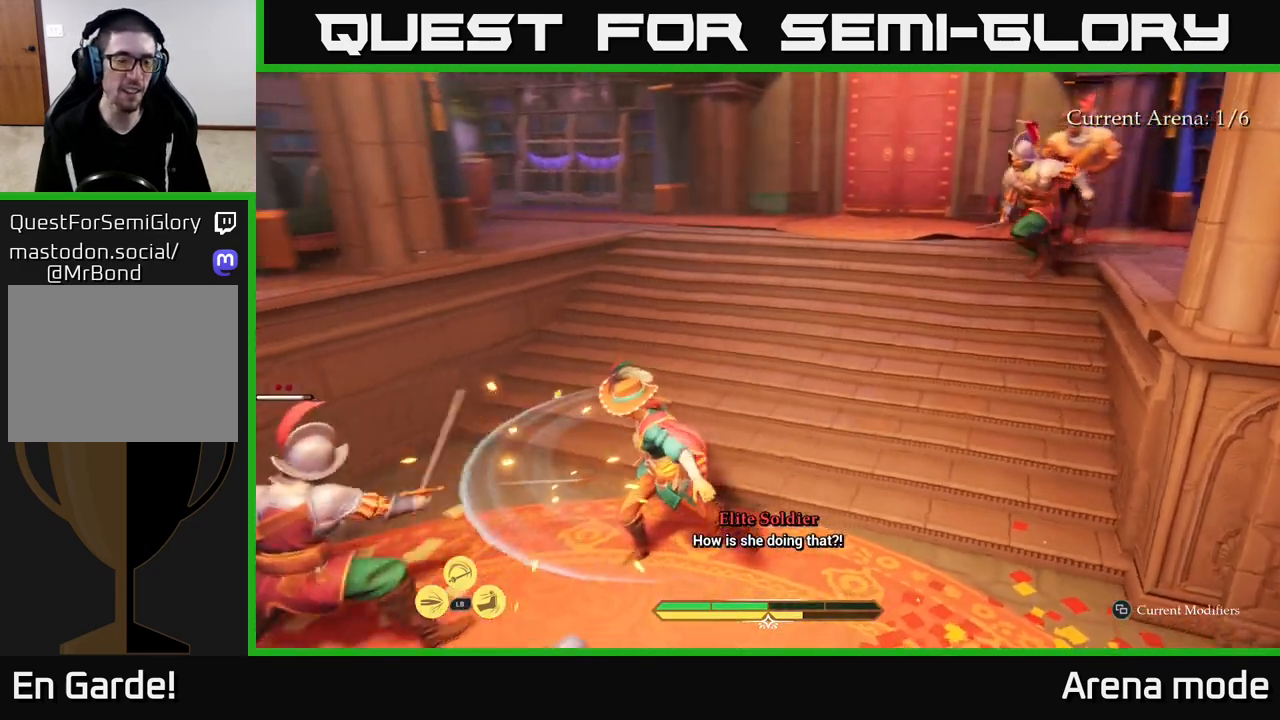
{"buttons": [], "left_stick": "left", "right_stick": "center", "events": [[67, "left_stick", "center"], [83, "X", "up"], [283, "left_stick", "left"], [367, "X", "down"], [433, "X", "up"]]}
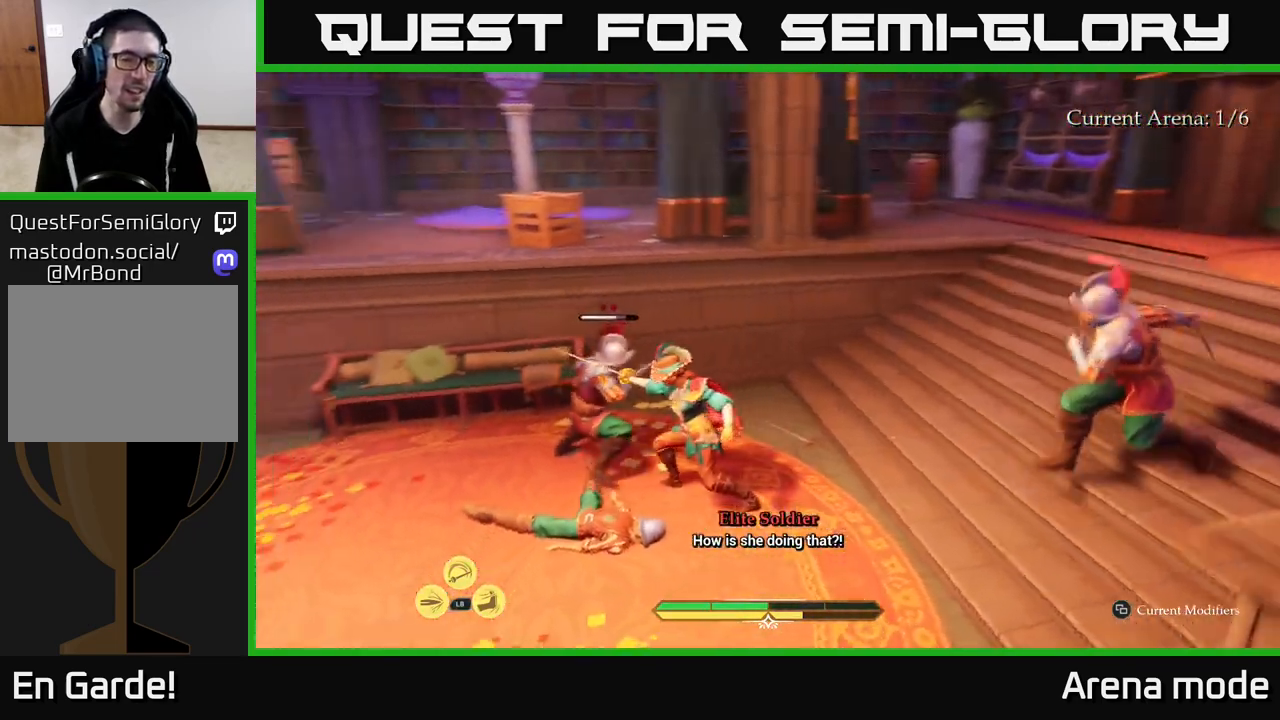
{"buttons": [], "left_stick": "center", "right_stick": "center", "events": [[50, "left_stick", "center"]]}
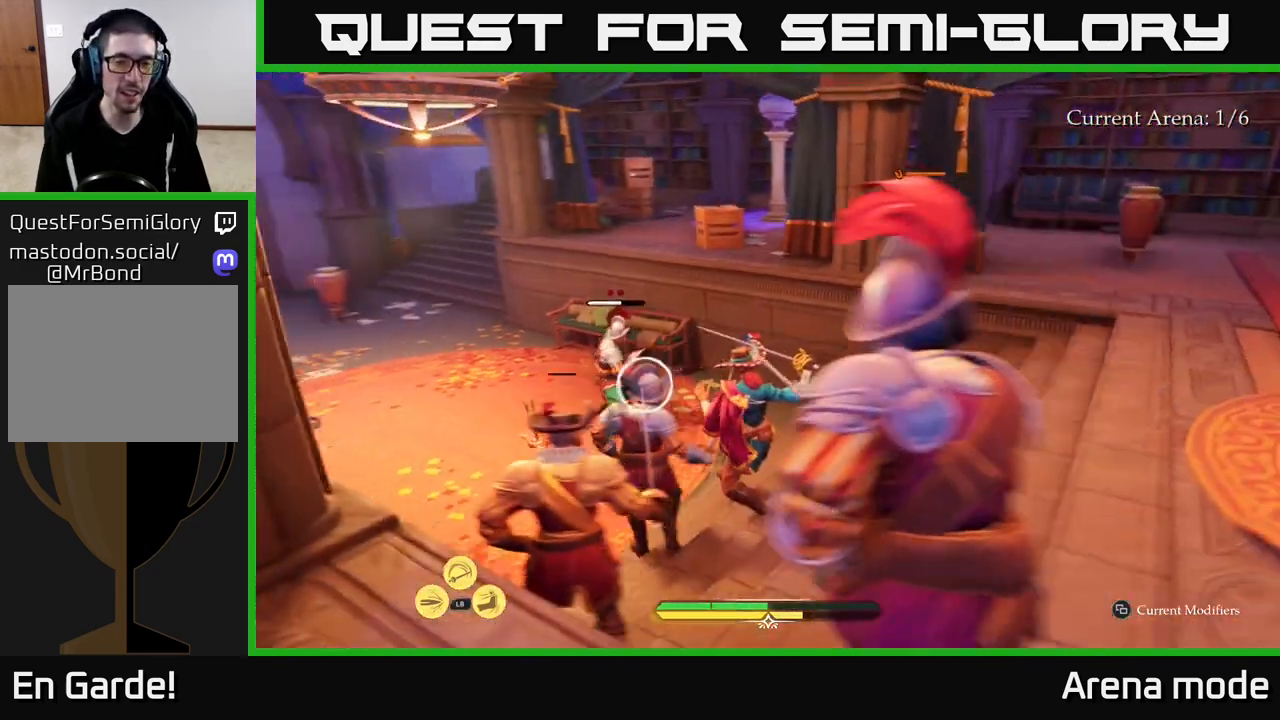
{"buttons": [], "left_stick": "up-left", "right_stick": "center", "events": [[150, "left_stick", "up-left"], [233, "B", "down"], [300, "B", "up"]]}
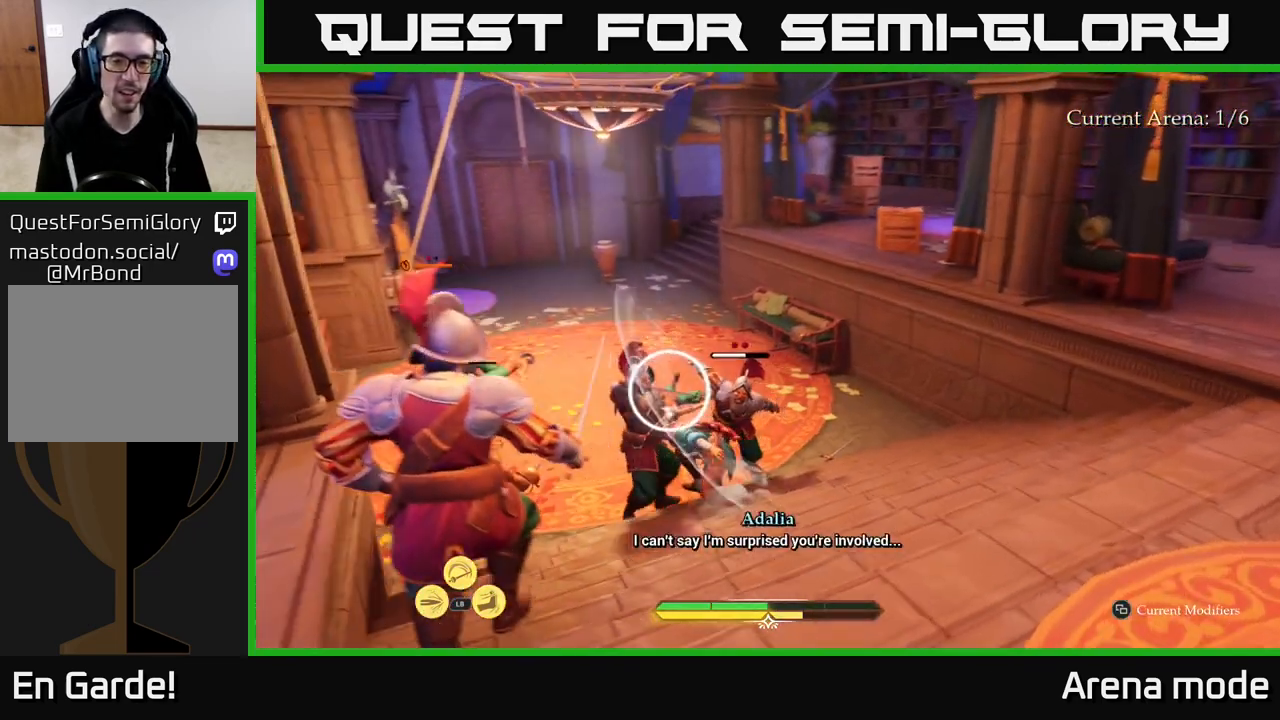
{"buttons": ["L2"], "left_stick": "up", "right_stick": "center", "events": [[117, "left_stick", "up"], [200, "L2", "down"]]}
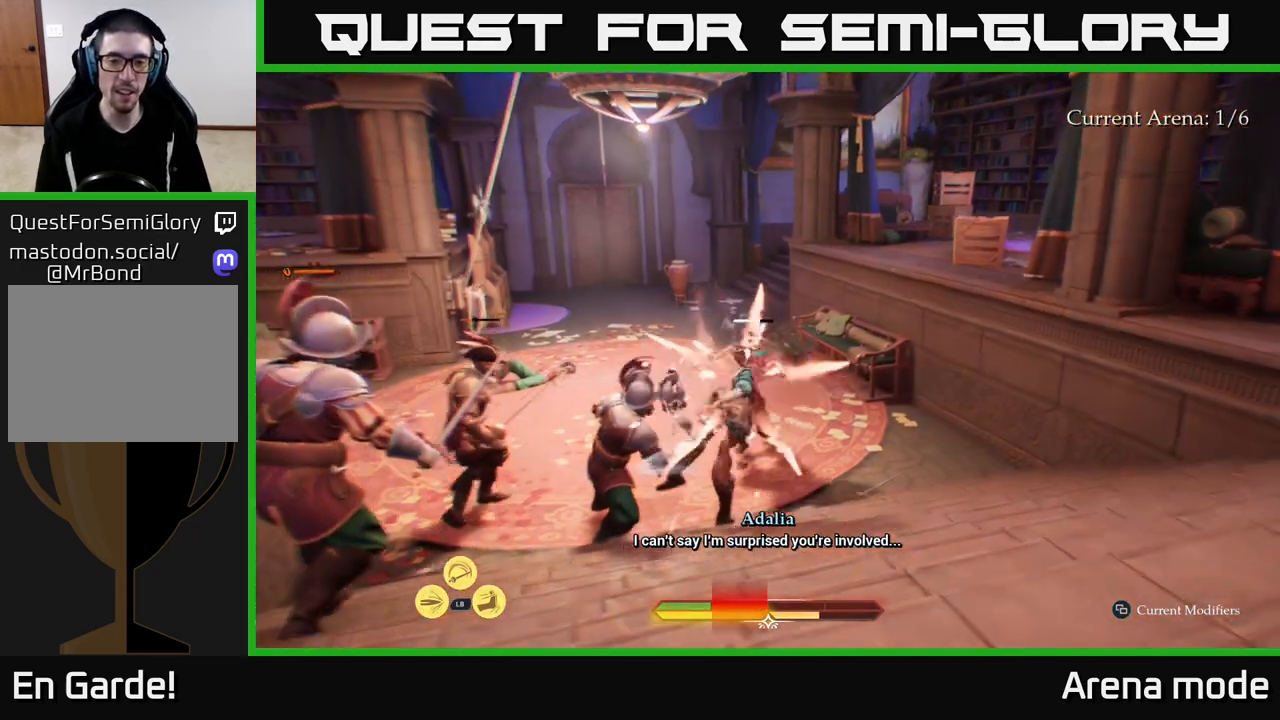
{"buttons": [], "left_stick": "up-left", "right_stick": "center", "events": [[233, "B", "down"], [317, "B", "up"], [383, "B", "down"], [450, "B", "up"], [467, "left_stick", "up-left"], [500, "L2", "up"]]}
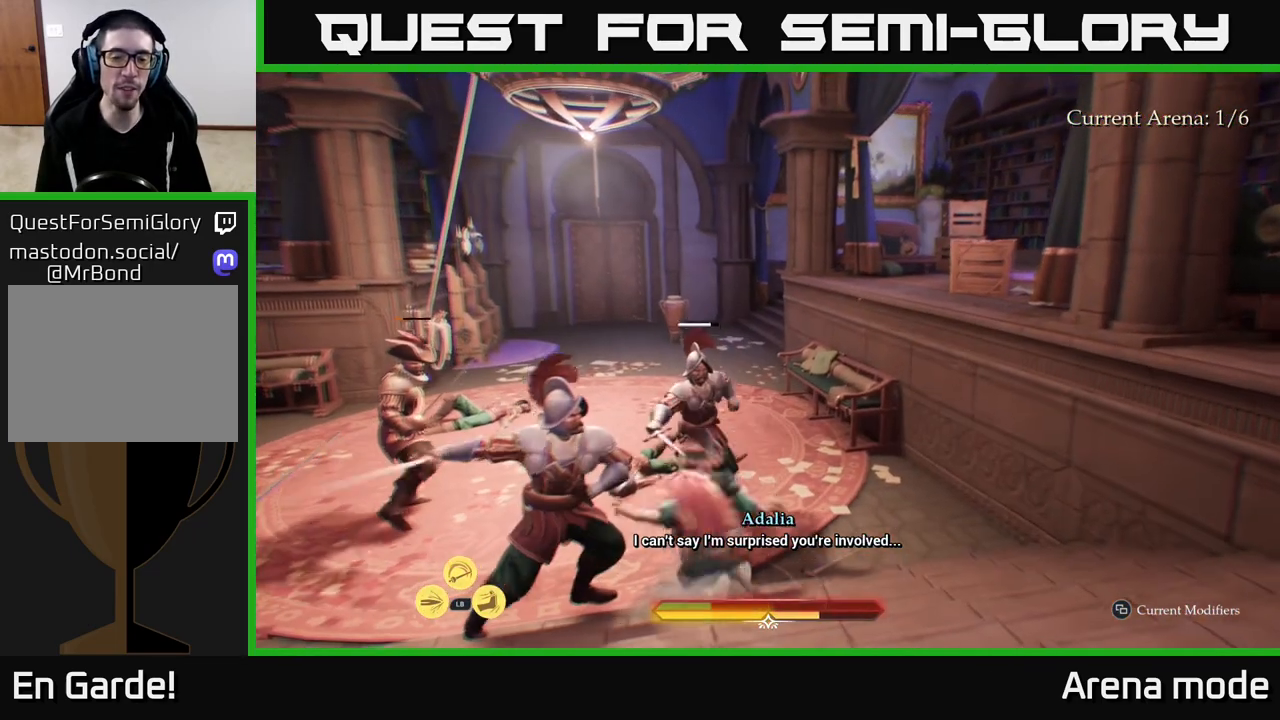
{"buttons": ["L2"], "left_stick": "up", "right_stick": "center", "events": [[83, "L2", "down"], [267, "L2", "up"], [283, "left_stick", "up"], [300, "right_stick", "up"], [350, "L2", "down"], [450, "right_stick", "center"]]}
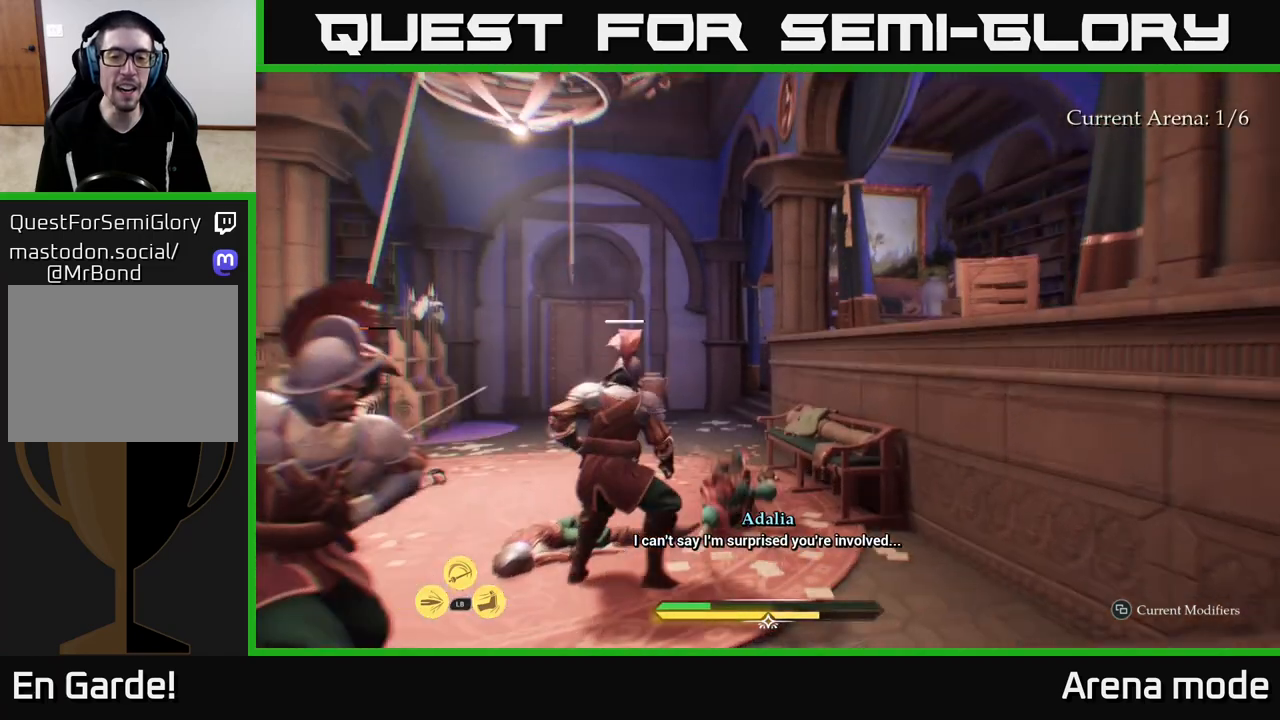
{"buttons": ["L2"], "left_stick": "up", "right_stick": "center", "events": [[283, "right_stick", "down"], [500, "right_stick", "center"]]}
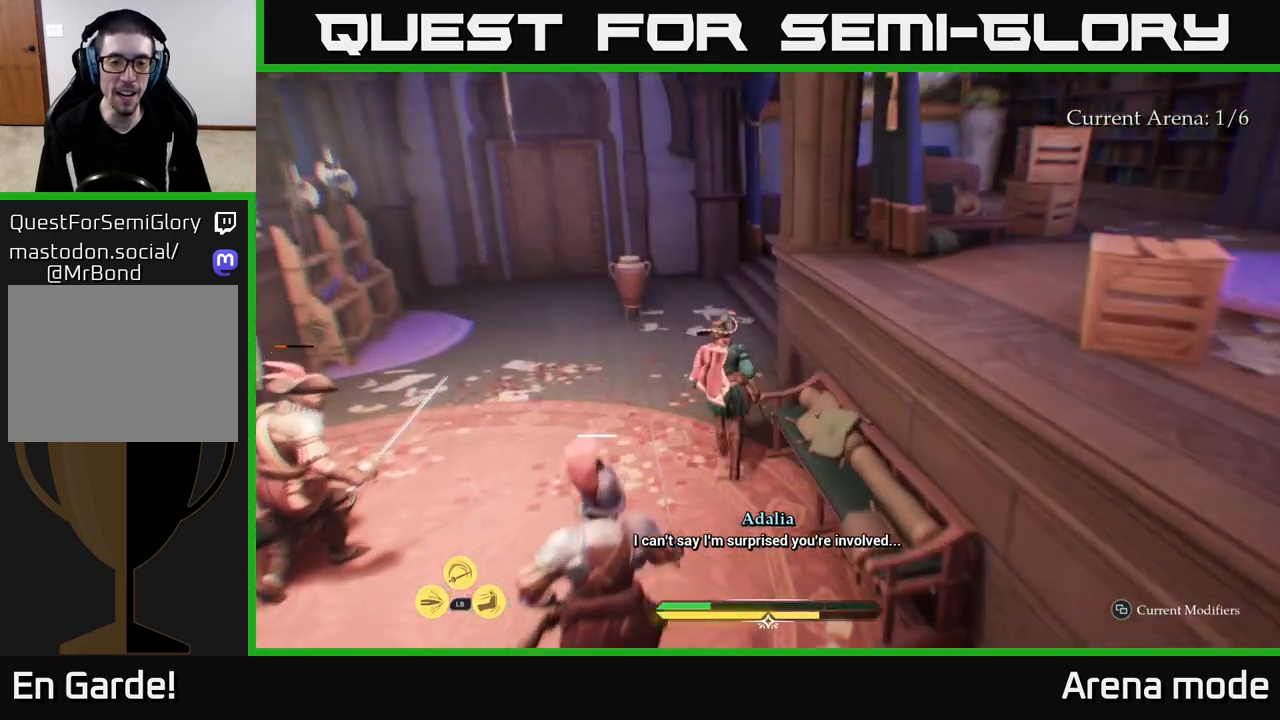
{"buttons": ["L2"], "left_stick": "up-right", "right_stick": "down-left", "events": [[133, "L2", "up"], [150, "L2", "down"], [400, "right_stick", "down-left"], [483, "left_stick", "up-right"]]}
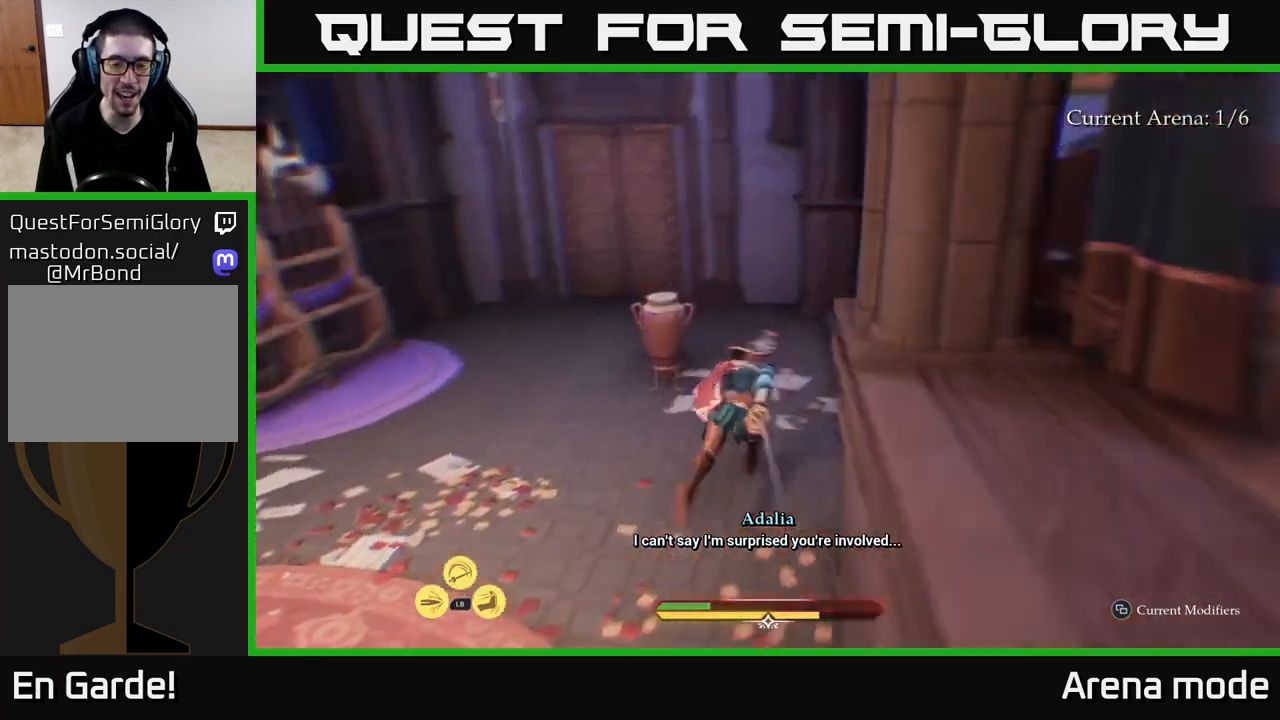
{"buttons": ["L2"], "left_stick": "up-right", "right_stick": "left", "events": [[217, "right_stick", "left"]]}
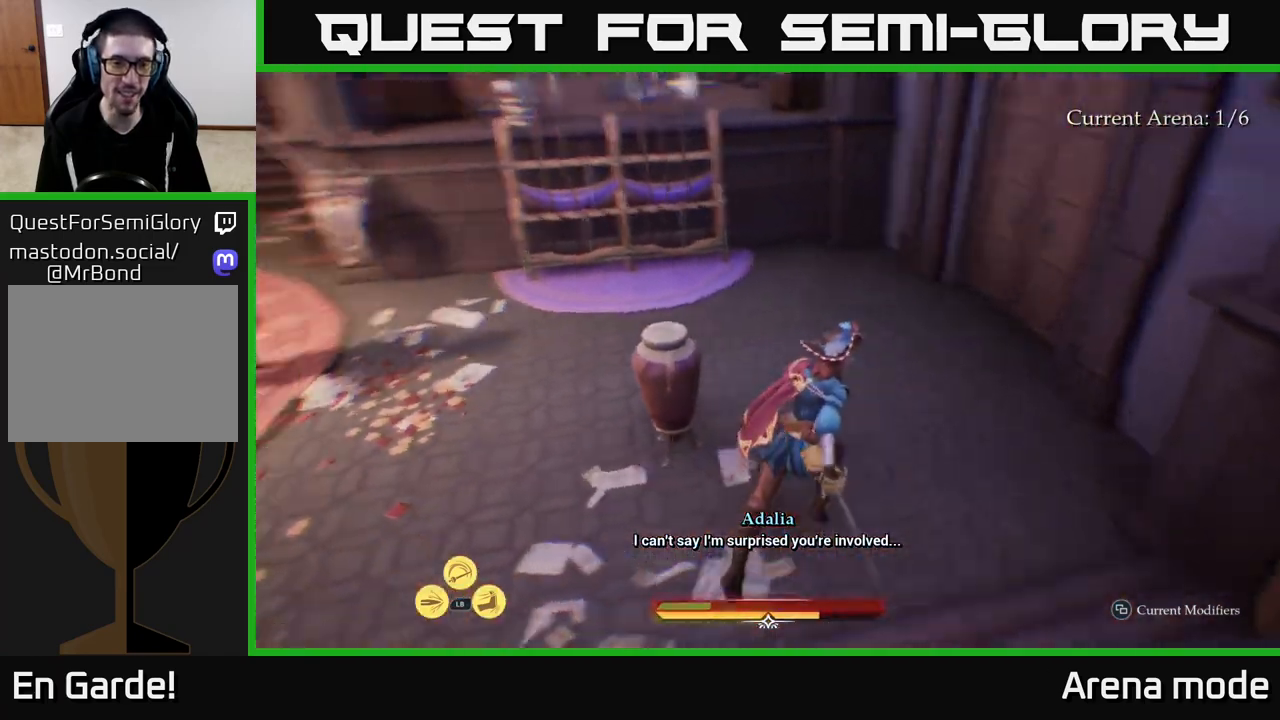
{"buttons": [], "left_stick": "center", "right_stick": "center", "events": [[33, "left_stick", "up"], [150, "R2", "down"], [200, "left_stick", "up-left"], [200, "right_stick", "center"], [217, "R2", "up"], [300, "L2", "up"], [300, "left_stick", "center"]]}
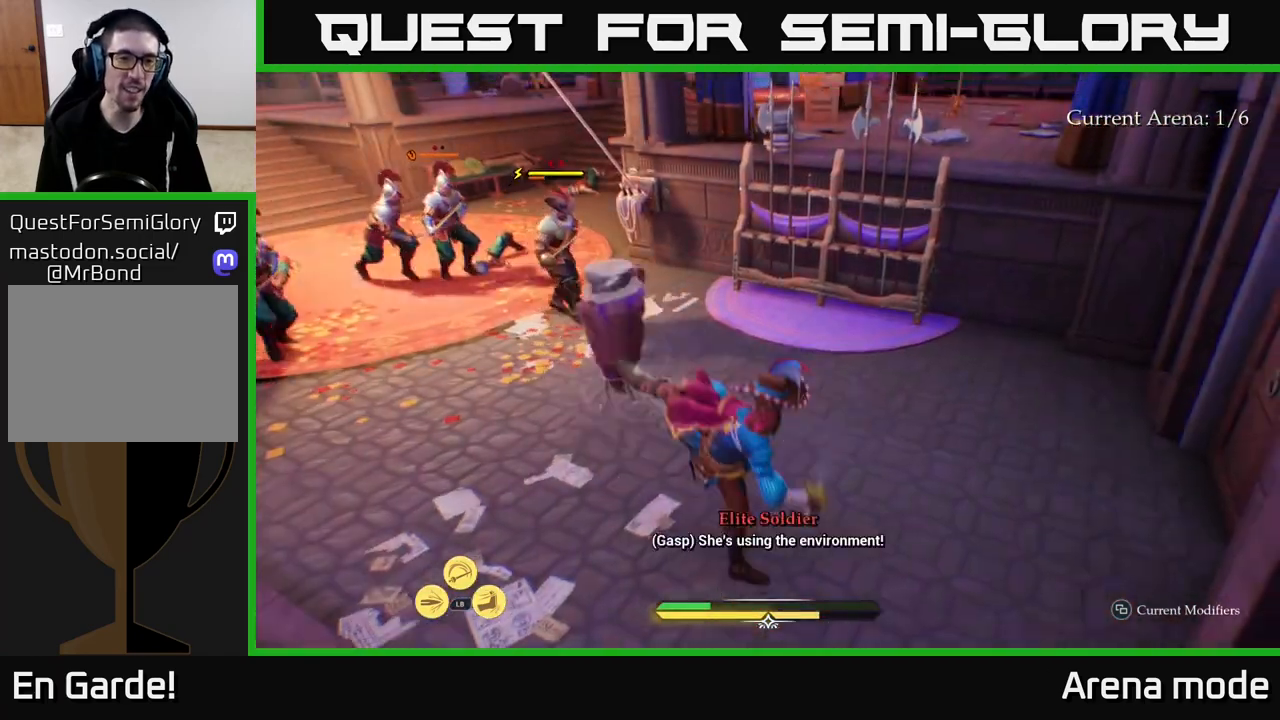
{"buttons": [], "left_stick": "up", "right_stick": "center", "events": [[67, "left_stick", "up-left"], [233, "left_stick", "center"], [467, "left_stick", "up"]]}
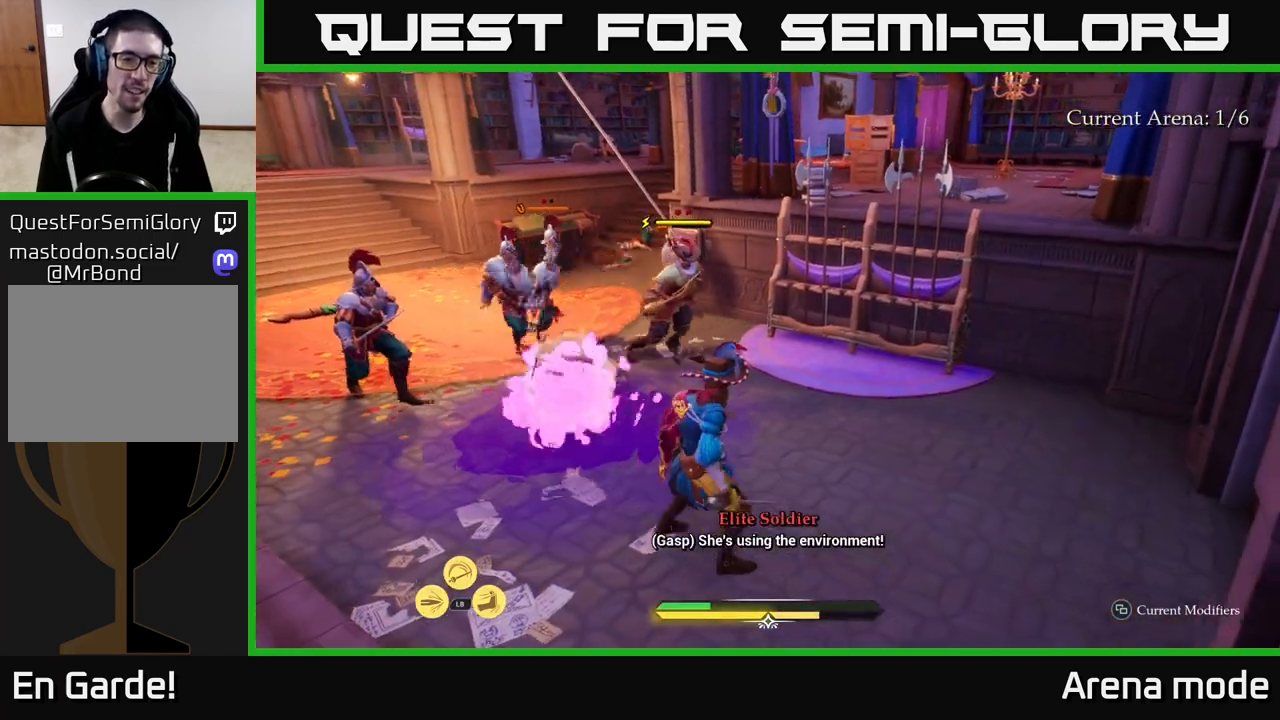
{"buttons": ["L2"], "left_stick": "up", "right_stick": "center", "events": [[83, "left_stick", "up-right"], [150, "right_stick", "down-left"], [183, "L2", "down"], [250, "right_stick", "center"], [283, "left_stick", "up"], [400, "X", "down"], [500, "X", "up"]]}
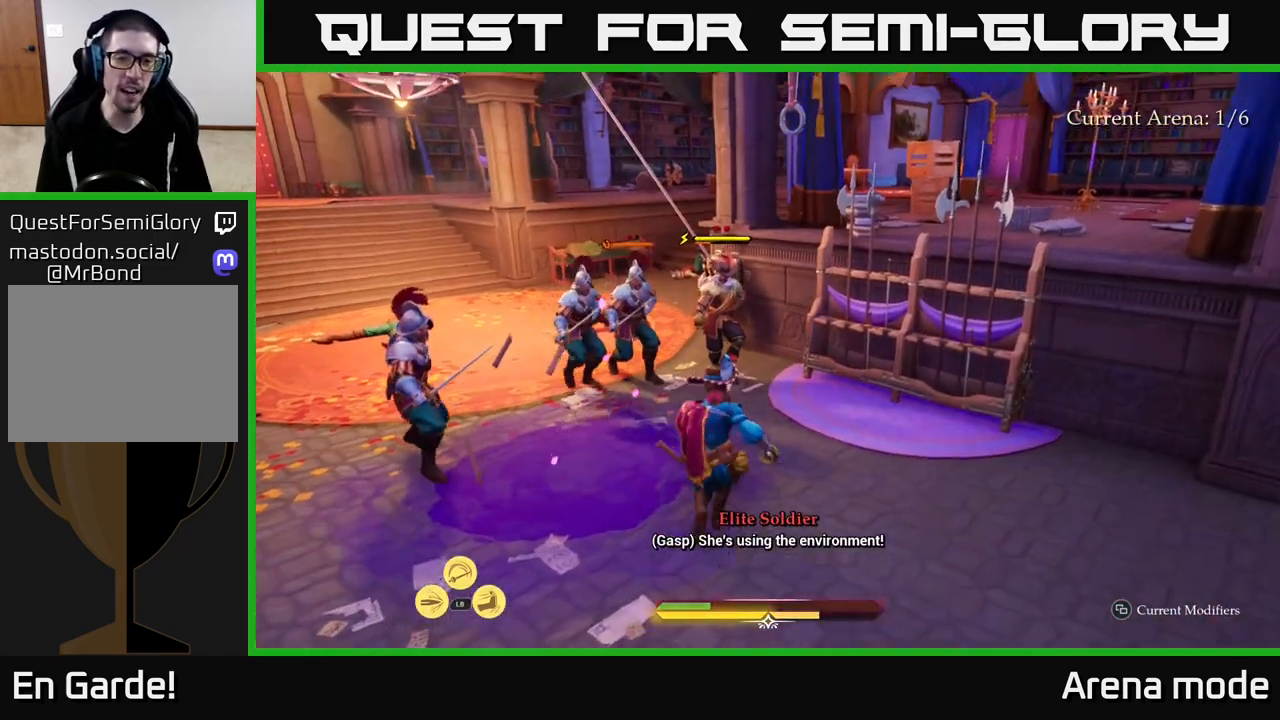
{"buttons": ["X"], "left_stick": "center", "right_stick": "center", "events": [[50, "L2", "up"], [183, "left_stick", "center"], [233, "X", "down"], [317, "X", "up"], [417, "X", "down"]]}
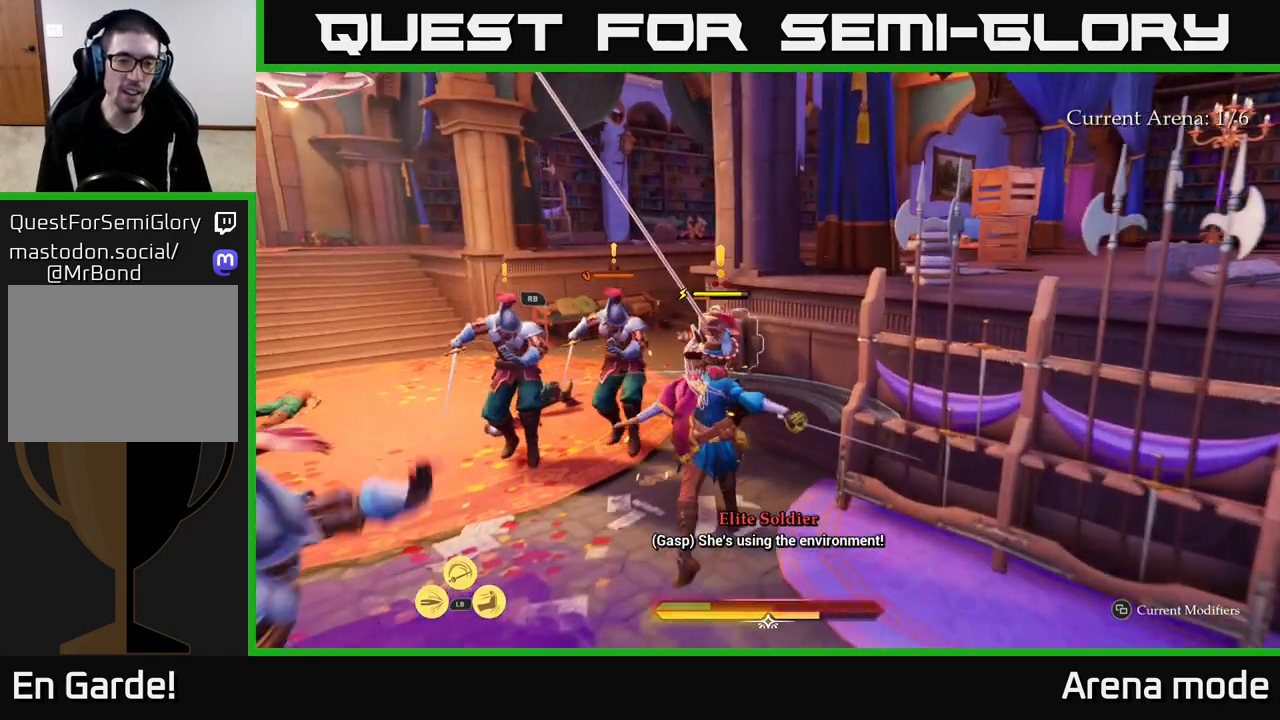
{"buttons": [], "left_stick": "center", "right_stick": "center", "events": [[17, "X", "up"], [33, "left_stick", "left"], [117, "X", "down"], [183, "left_stick", "up-left"], [217, "X", "up"], [317, "left_stick", "up"], [350, "X", "down"], [433, "X", "up"], [467, "left_stick", "center"]]}